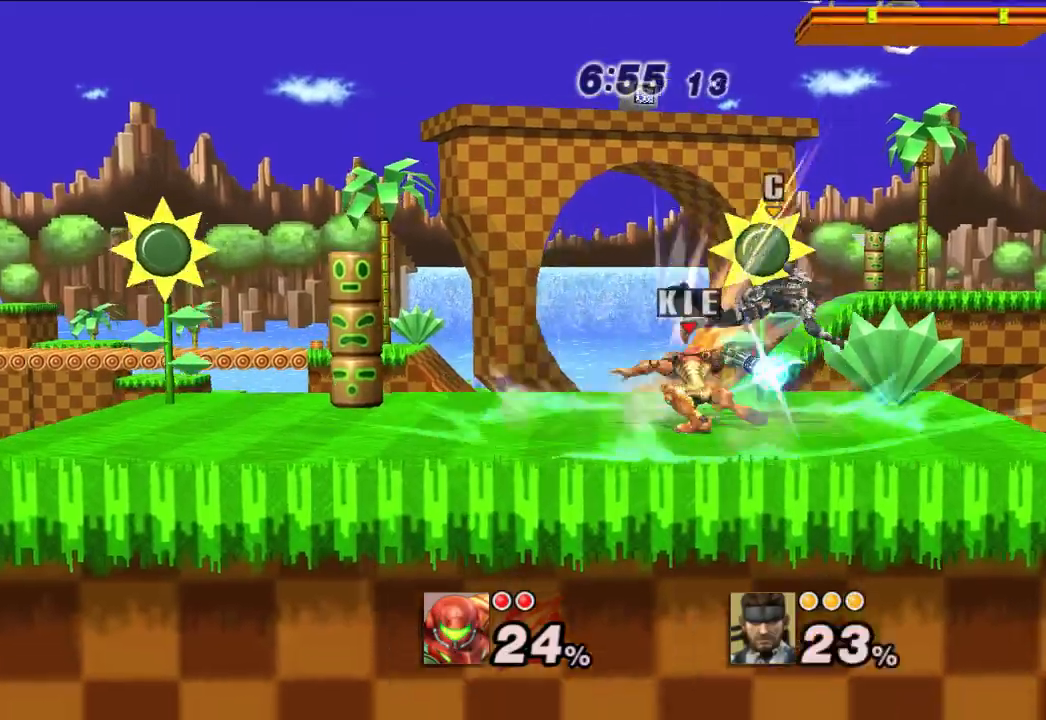
Gameplay with a controller (Nintendo layout); each line is a JSON object with the inputs held at the frame after it (dt_ms = milliseconds from this image to that frame). "events" lists button and stick changes between this image and that frame as [ms after this image, input, new state], when the widget could be followed in between. Not read: L1 L3 R3.
{"dt_ms": 500, "buttons": [], "left_stick": "center", "right_stick": "center", "events": [[150, "left_stick", "center"]]}
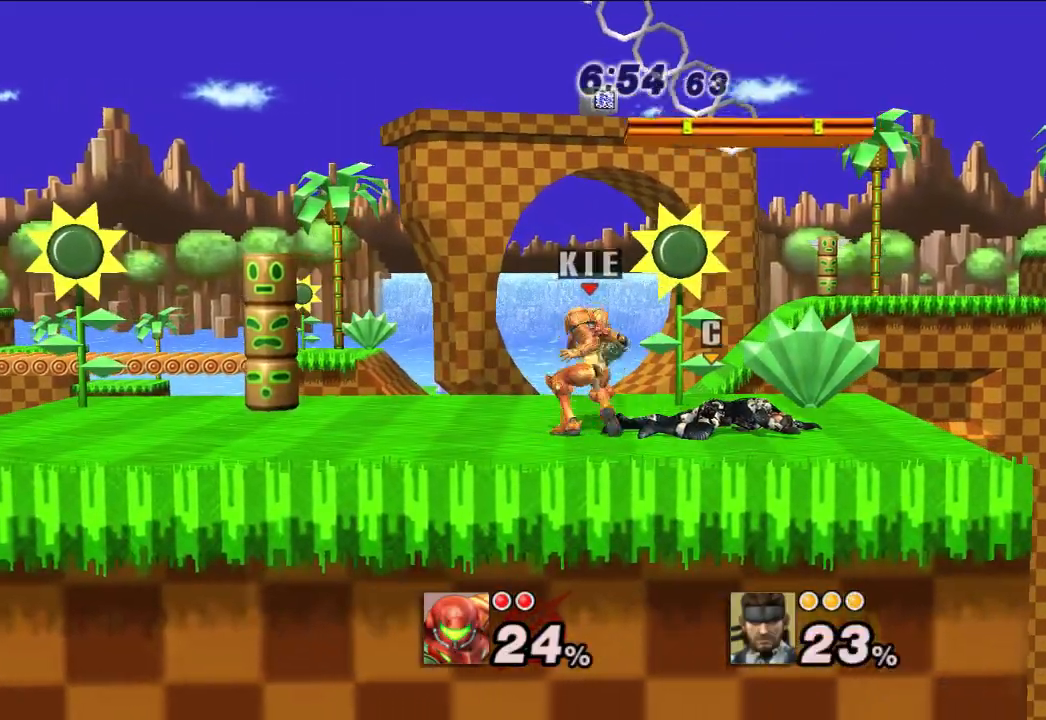
{"dt_ms": 500, "buttons": [], "left_stick": "center", "right_stick": "center", "events": [[283, "left_stick", "right"], [350, "left_stick", "center"]]}
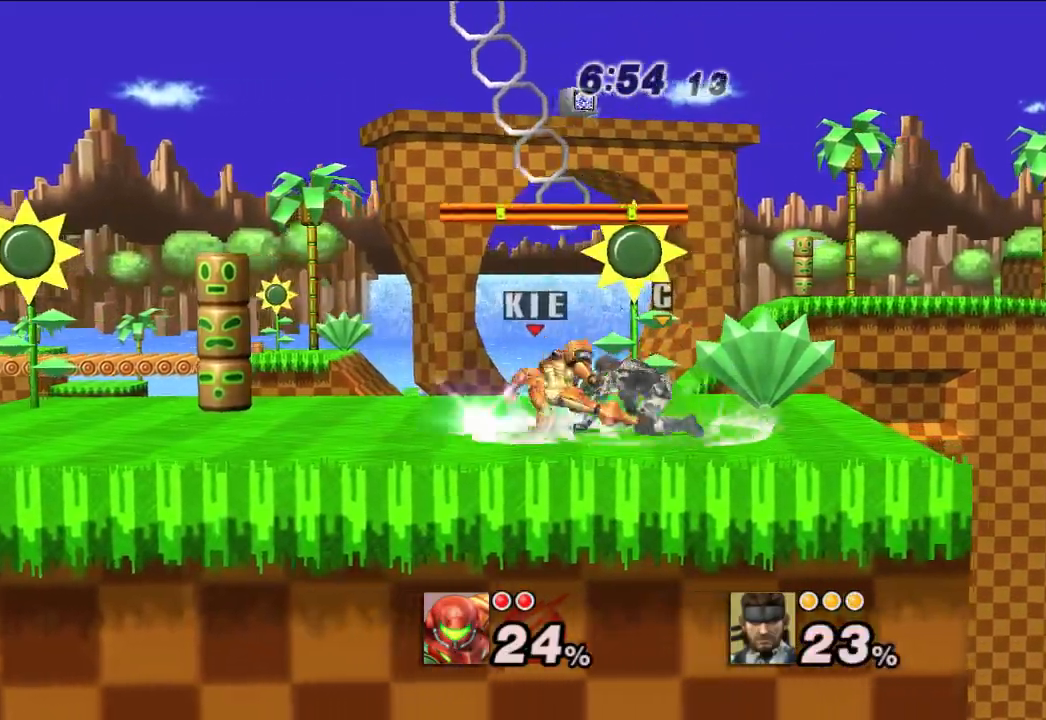
{"dt_ms": 500, "buttons": [], "left_stick": "center", "right_stick": "center", "events": []}
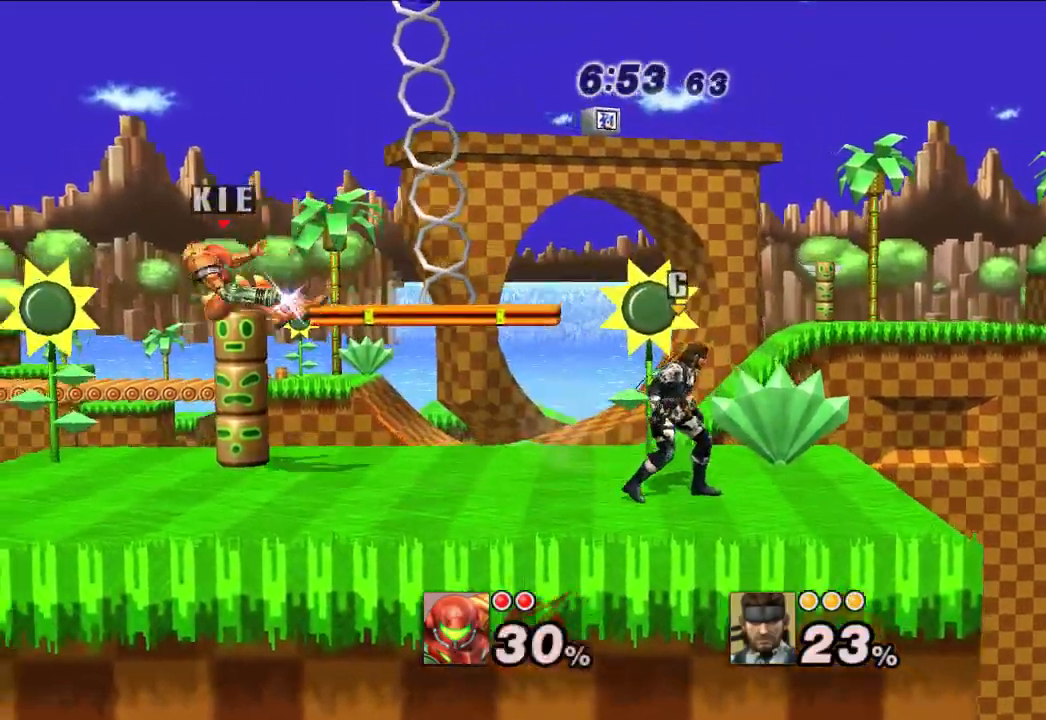
{"dt_ms": 500, "buttons": [], "left_stick": "center", "right_stick": "center", "events": [[150, "B", "down"], [217, "B", "up"], [283, "B", "down"], [350, "B", "up"], [400, "B", "down"], [467, "B", "up"]]}
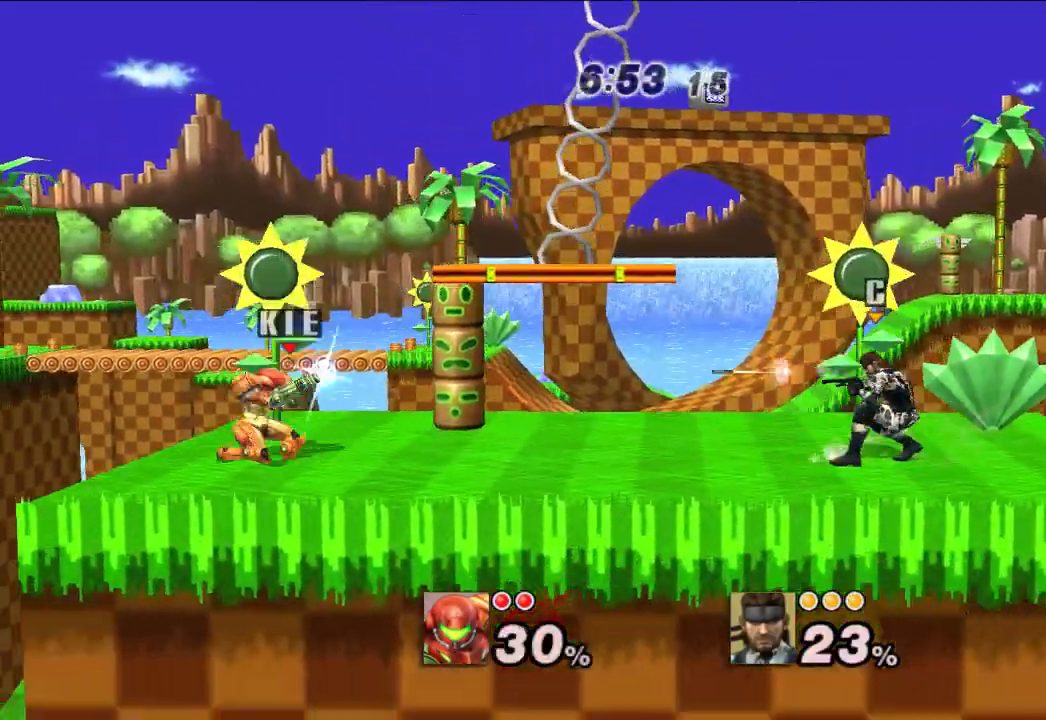
{"dt_ms": 500, "buttons": [], "left_stick": "center", "right_stick": "center", "events": []}
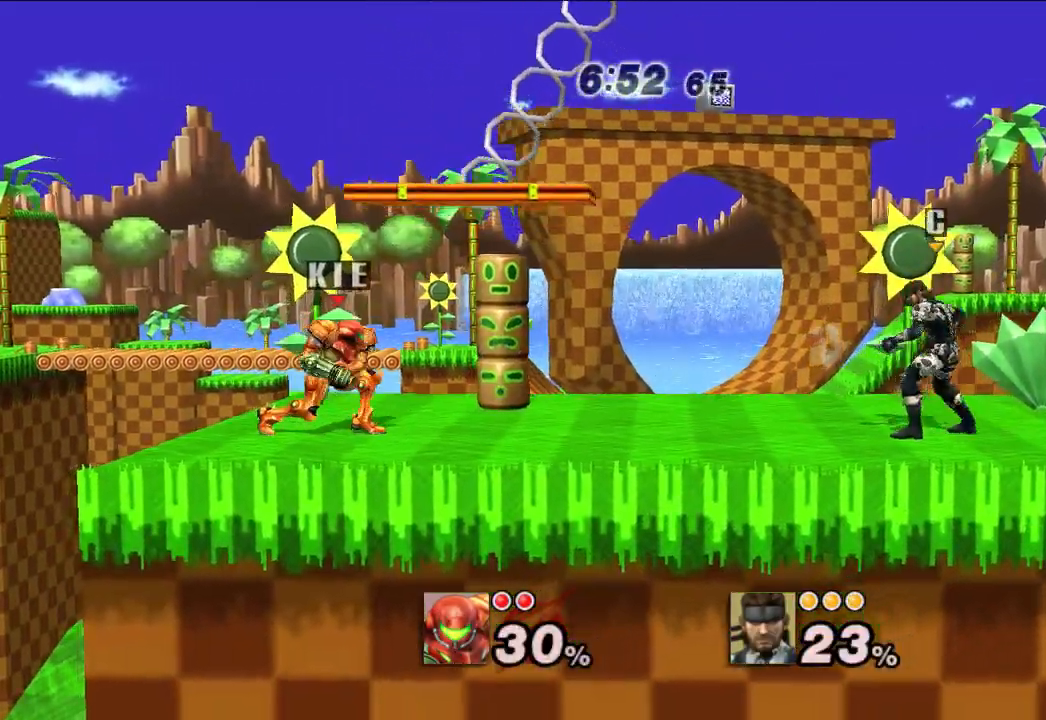
{"dt_ms": 500, "buttons": [], "left_stick": "right", "right_stick": "center", "events": [[150, "left_stick", "right"], [167, "X", "down"], [250, "X", "up"]]}
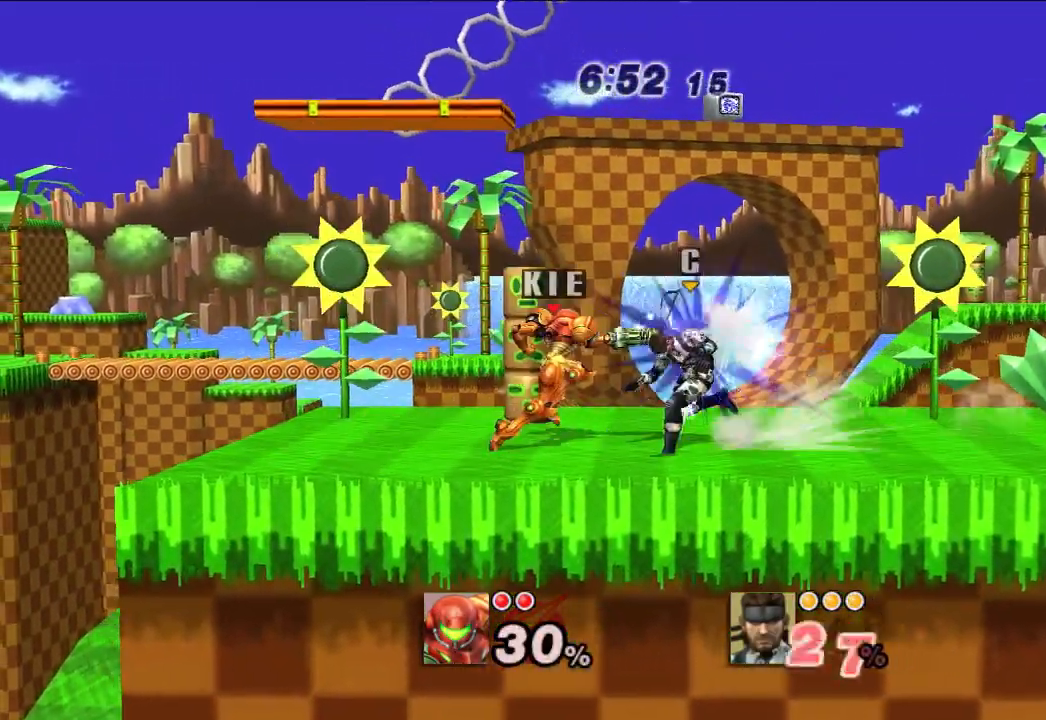
{"dt_ms": 500, "buttons": [], "left_stick": "right", "right_stick": "center", "events": [[133, "left_stick", "center"], [417, "A", "down"], [467, "left_stick", "right"], [500, "A", "up"]]}
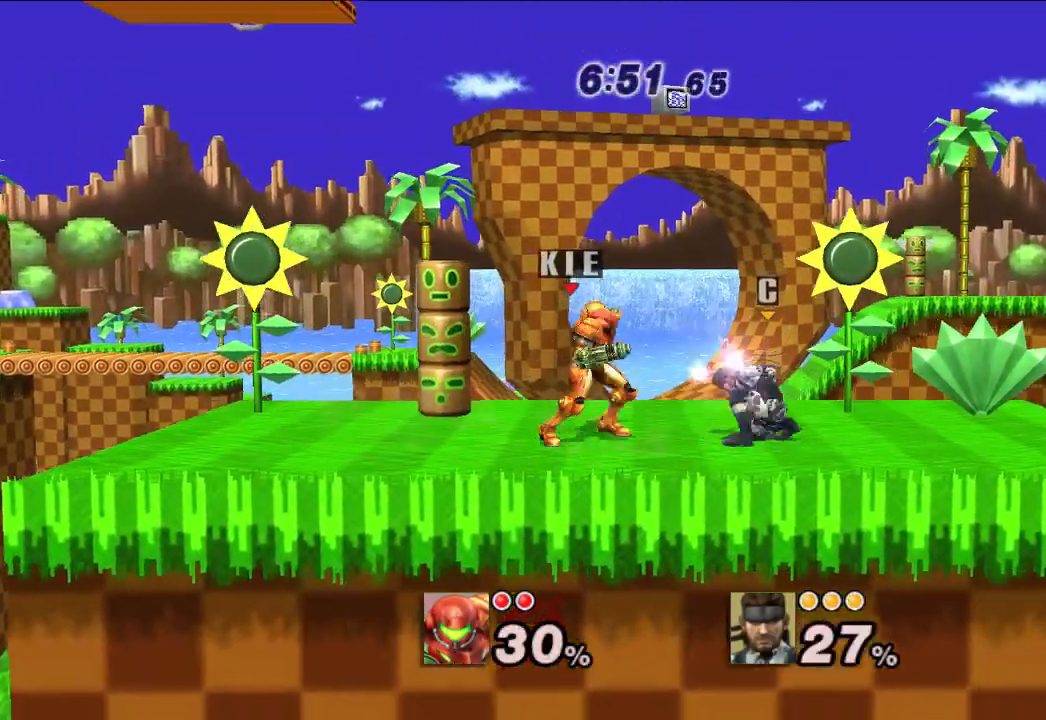
{"dt_ms": 500, "buttons": [], "left_stick": "right", "right_stick": "center", "events": [[400, "A", "down"], [483, "A", "up"]]}
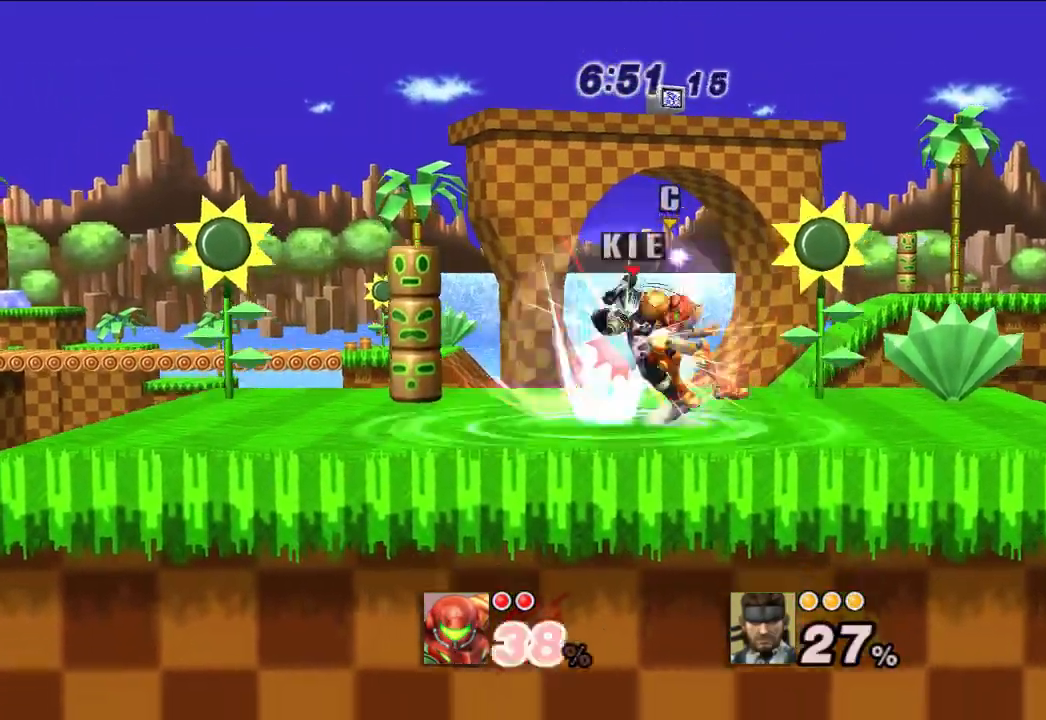
{"dt_ms": 500, "buttons": ["A"], "left_stick": "center", "right_stick": "center", "events": [[317, "left_stick", "center"], [467, "A", "down"]]}
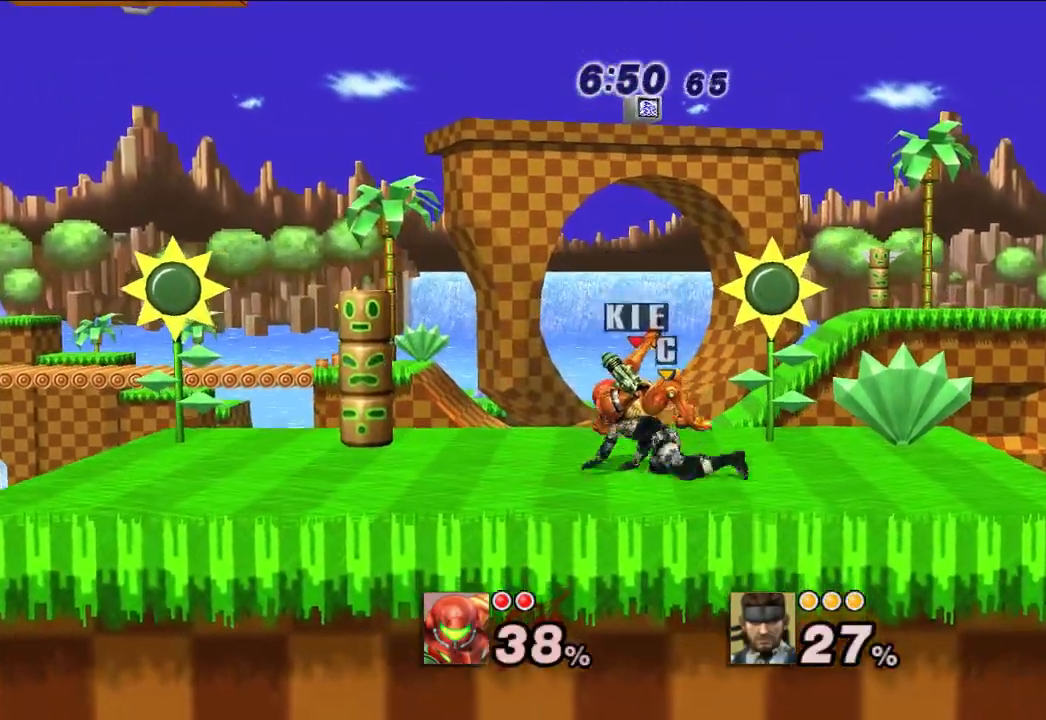
{"dt_ms": 500, "buttons": [], "left_stick": "center", "right_stick": "center", "events": [[17, "A", "up"], [83, "A", "down"], [133, "A", "up"]]}
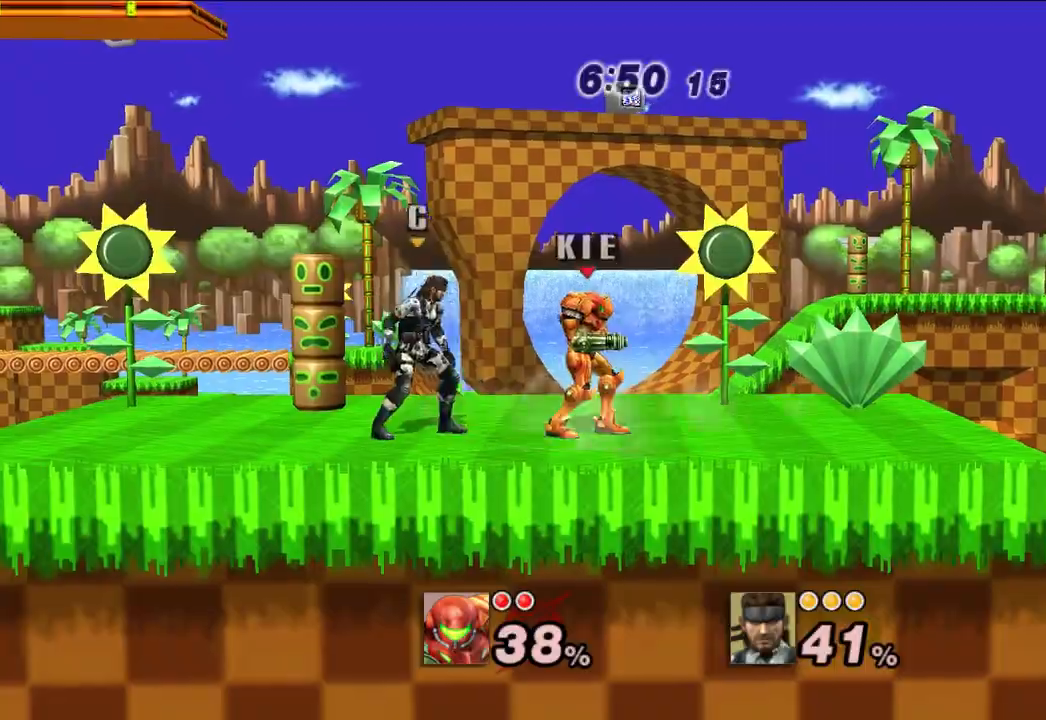
{"dt_ms": 500, "buttons": [], "left_stick": "down-left", "right_stick": "center", "events": [[17, "A", "down"], [83, "A", "up"], [267, "left_stick", "left"], [400, "A", "down"], [450, "left_stick", "down-left"], [483, "A", "up"]]}
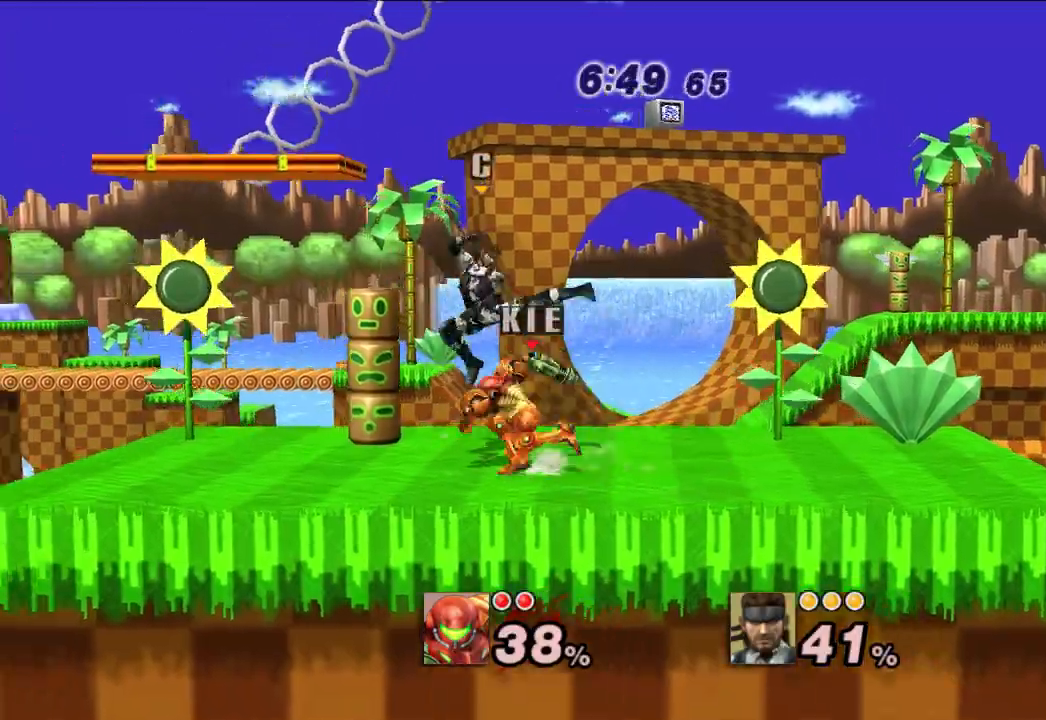
{"dt_ms": 500, "buttons": [], "left_stick": "center", "right_stick": "center", "events": [[117, "left_stick", "down"], [367, "left_stick", "center"]]}
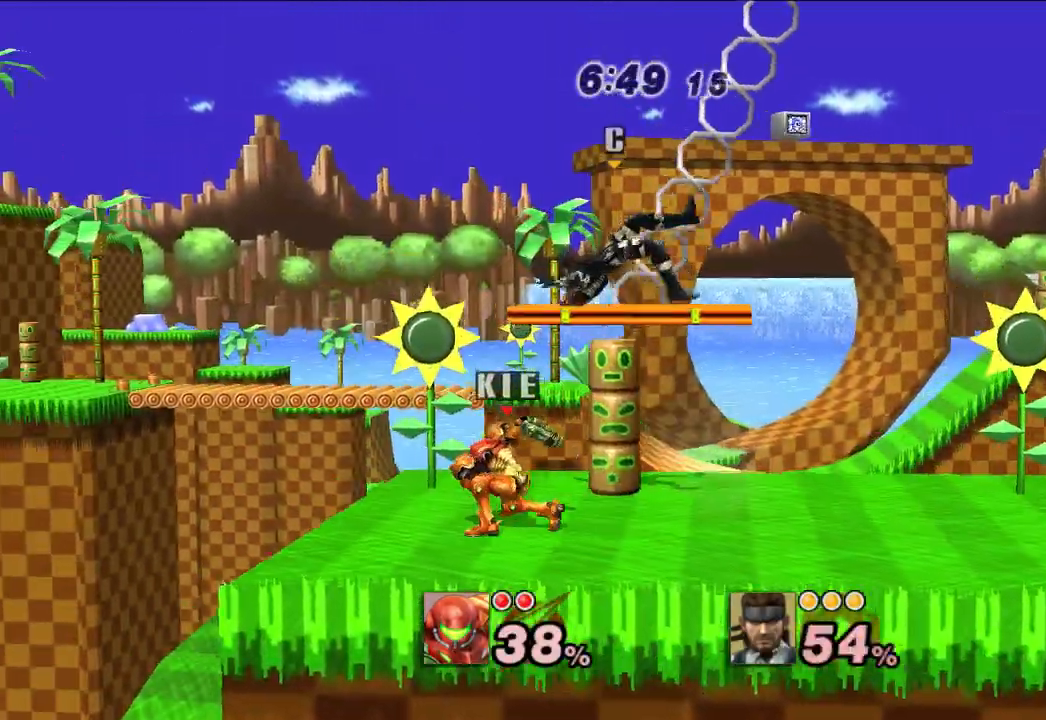
{"dt_ms": 500, "buttons": [], "left_stick": "up-right", "right_stick": "center", "events": [[133, "left_stick", "up"], [167, "X", "down"], [217, "A", "down"], [283, "X", "up"], [350, "A", "up"], [500, "left_stick", "up-right"]]}
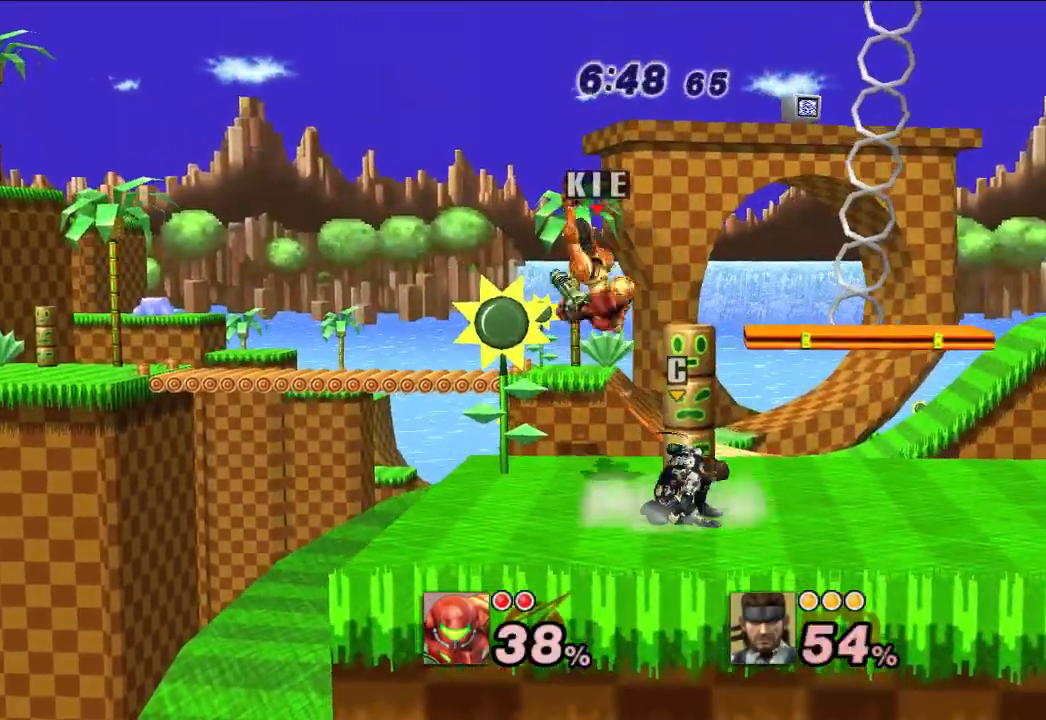
{"dt_ms": 500, "buttons": [], "left_stick": "down-right", "right_stick": "center", "events": [[250, "left_stick", "center"], [367, "A", "down"], [483, "A", "up"], [500, "left_stick", "down-right"]]}
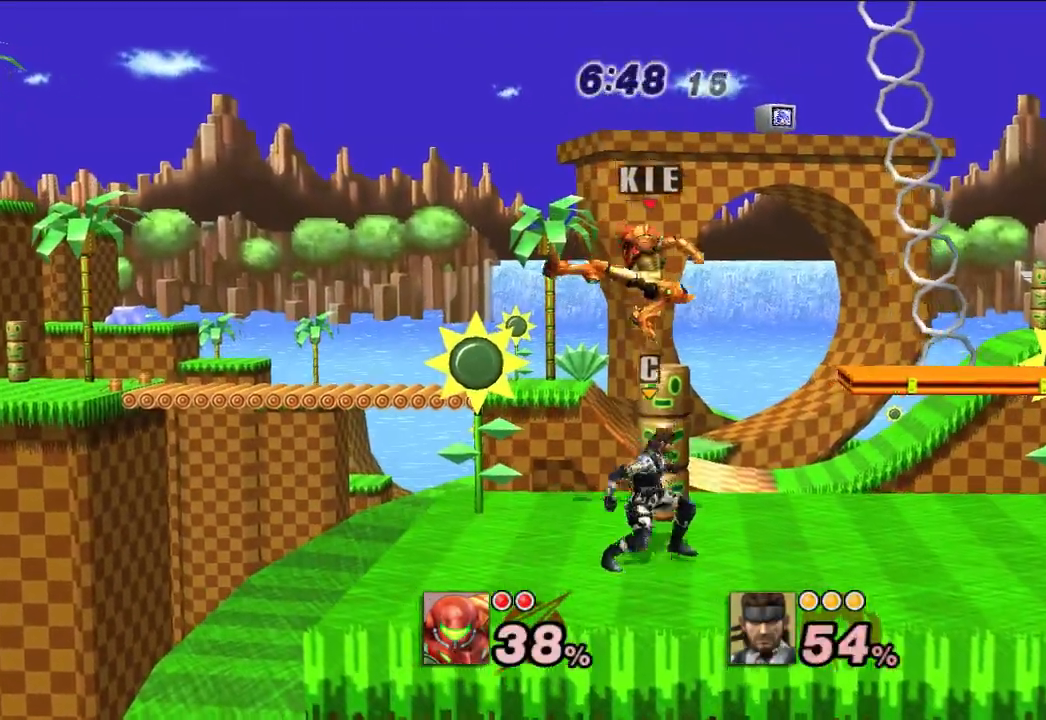
{"dt_ms": 500, "buttons": [], "left_stick": "center", "right_stick": "center", "events": [[17, "left_stick", "down"], [483, "left_stick", "center"]]}
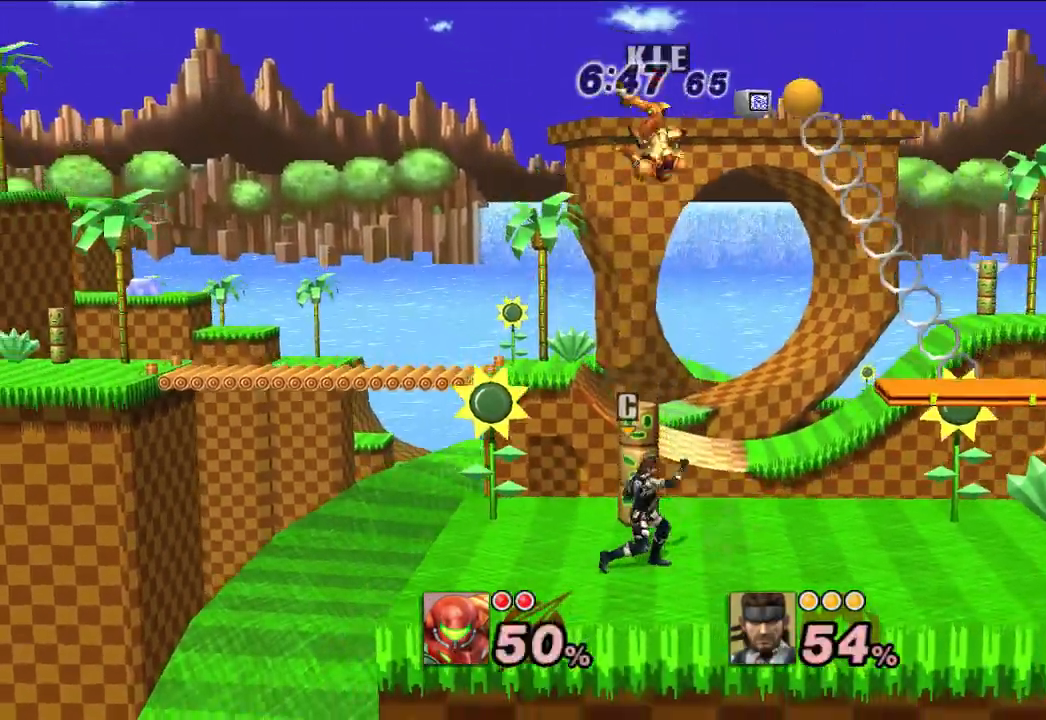
{"dt_ms": 500, "buttons": [], "left_stick": "down", "right_stick": "center", "events": [[100, "left_stick", "down"], [417, "B", "down"], [500, "B", "up"]]}
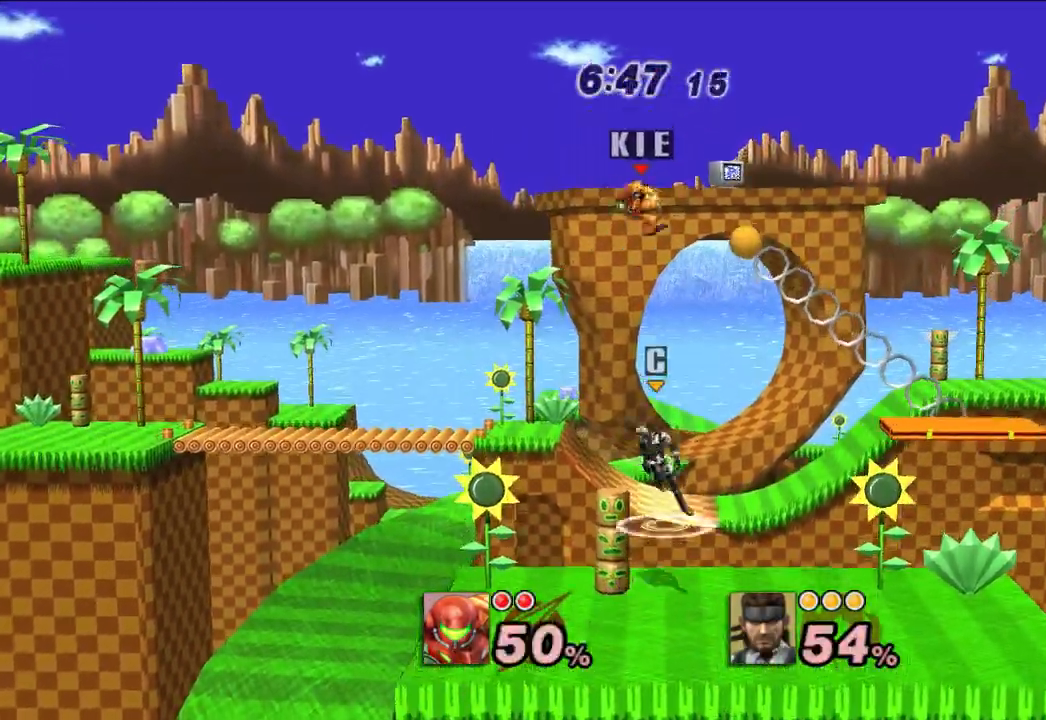
{"dt_ms": 500, "buttons": [], "left_stick": "right", "right_stick": "center", "events": [[83, "left_stick", "right"]]}
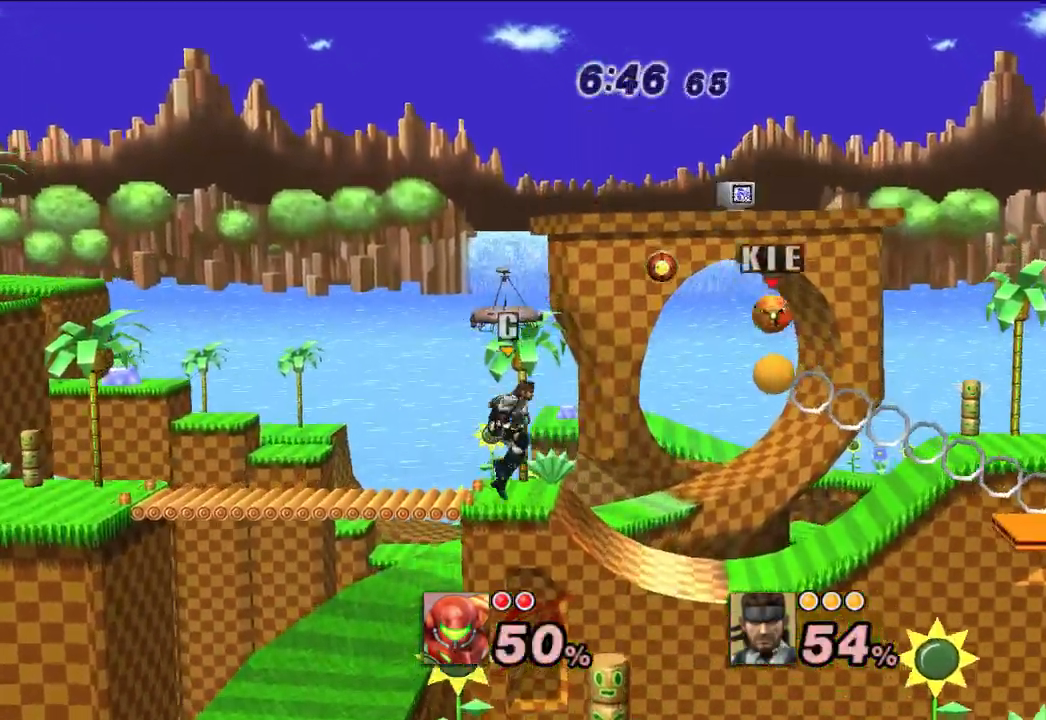
{"dt_ms": 500, "buttons": [], "left_stick": "center", "right_stick": "center", "events": [[450, "left_stick", "center"]]}
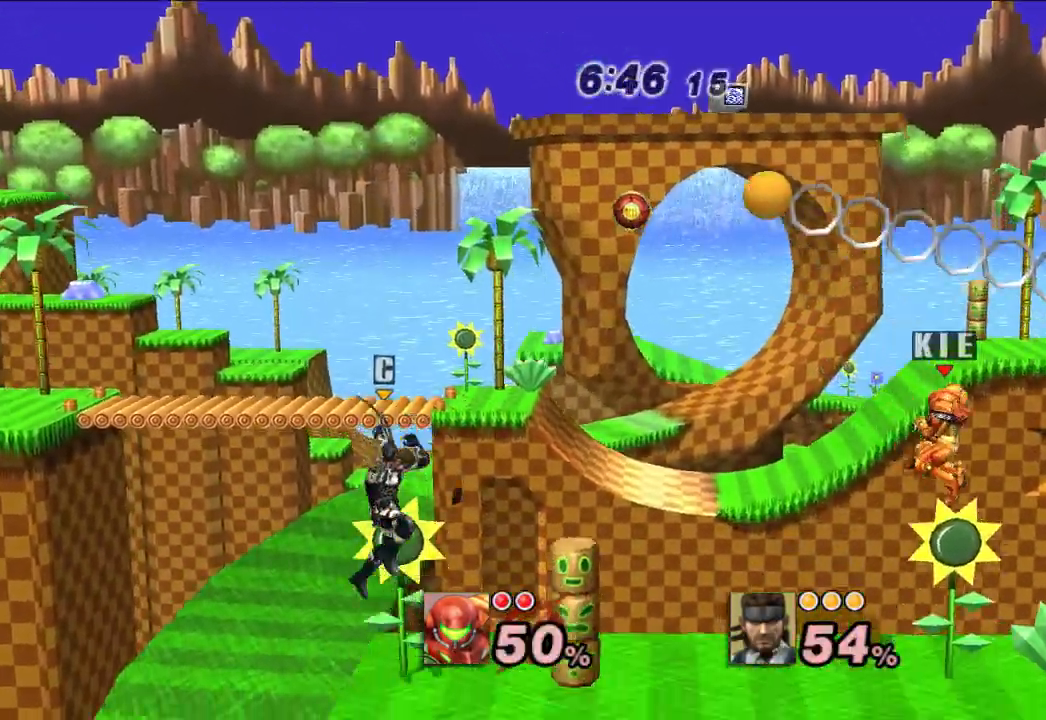
{"dt_ms": 500, "buttons": [], "left_stick": "left", "right_stick": "center", "events": [[167, "left_stick", "left"]]}
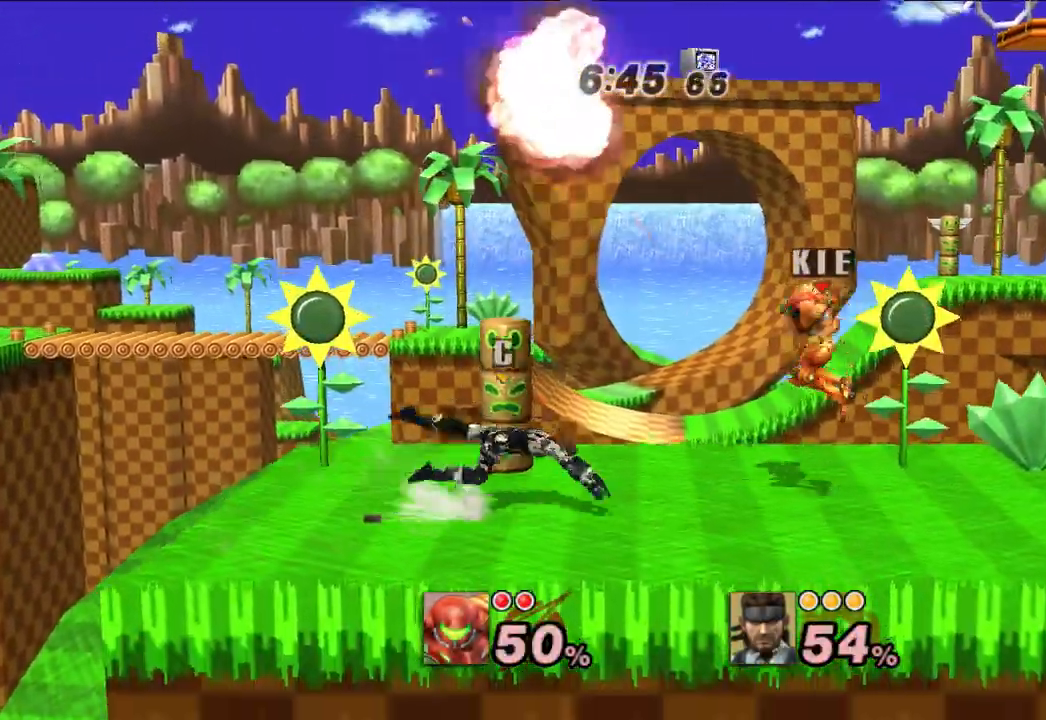
{"dt_ms": 500, "buttons": [], "left_stick": "down-right", "right_stick": "center", "events": [[83, "left_stick", "down"], [333, "left_stick", "down-right"]]}
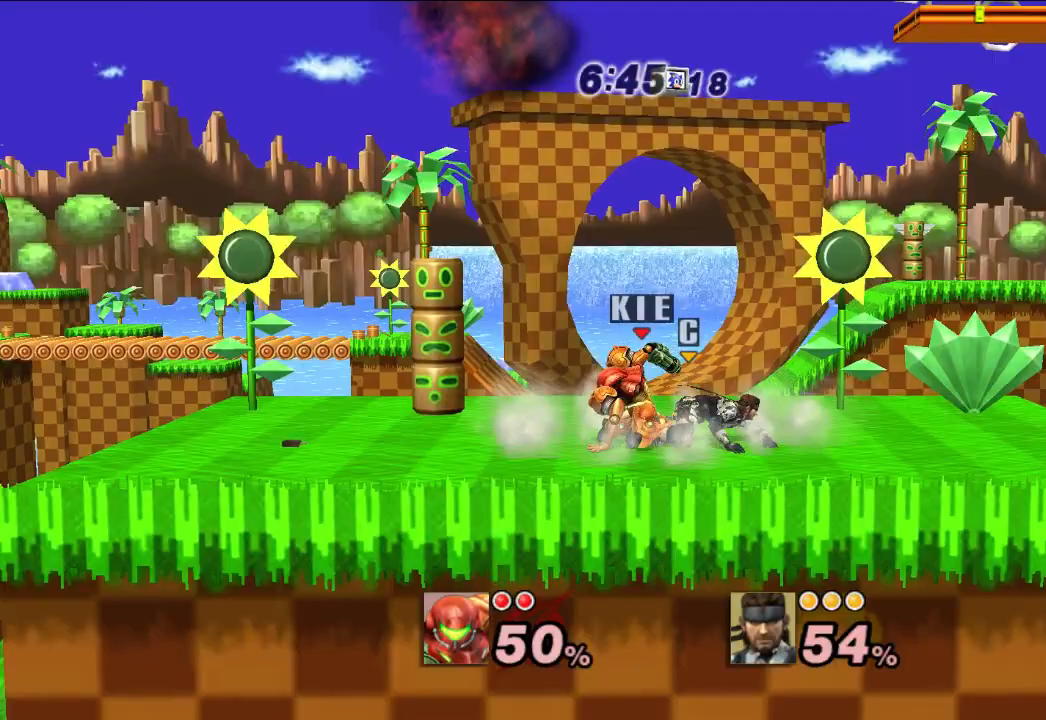
{"dt_ms": 500, "buttons": [], "left_stick": "center", "right_stick": "center", "events": [[133, "left_stick", "down"], [483, "left_stick", "center"]]}
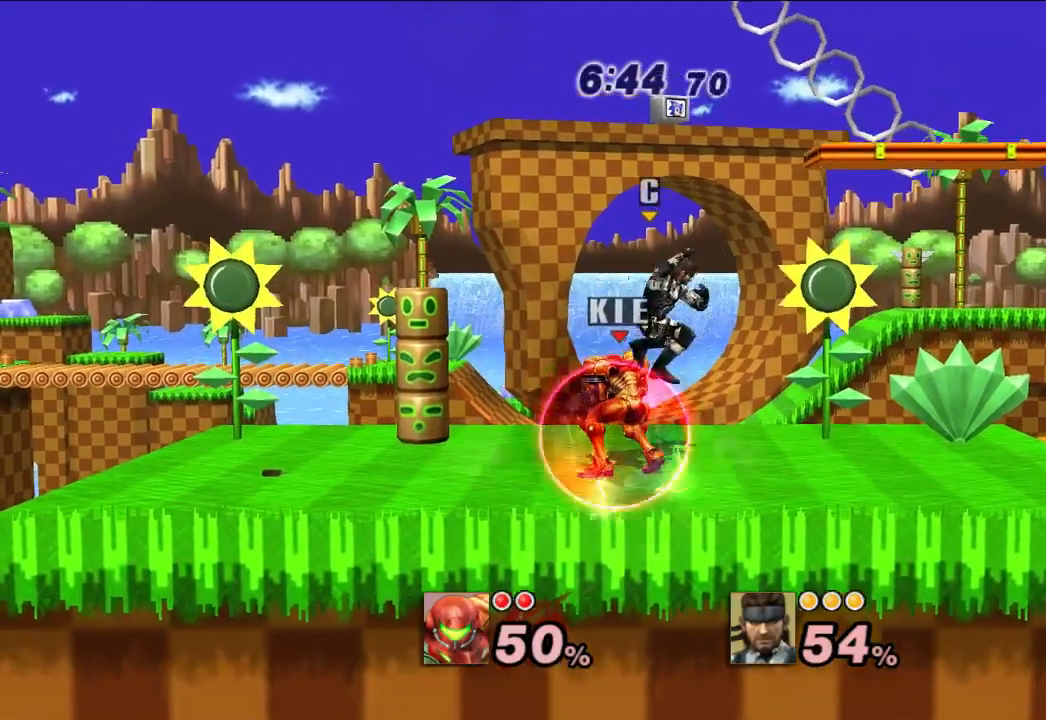
{"dt_ms": 500, "buttons": [], "left_stick": "down-right", "right_stick": "center", "events": [[183, "X", "down"], [267, "left_stick", "down-right"], [283, "X", "up"]]}
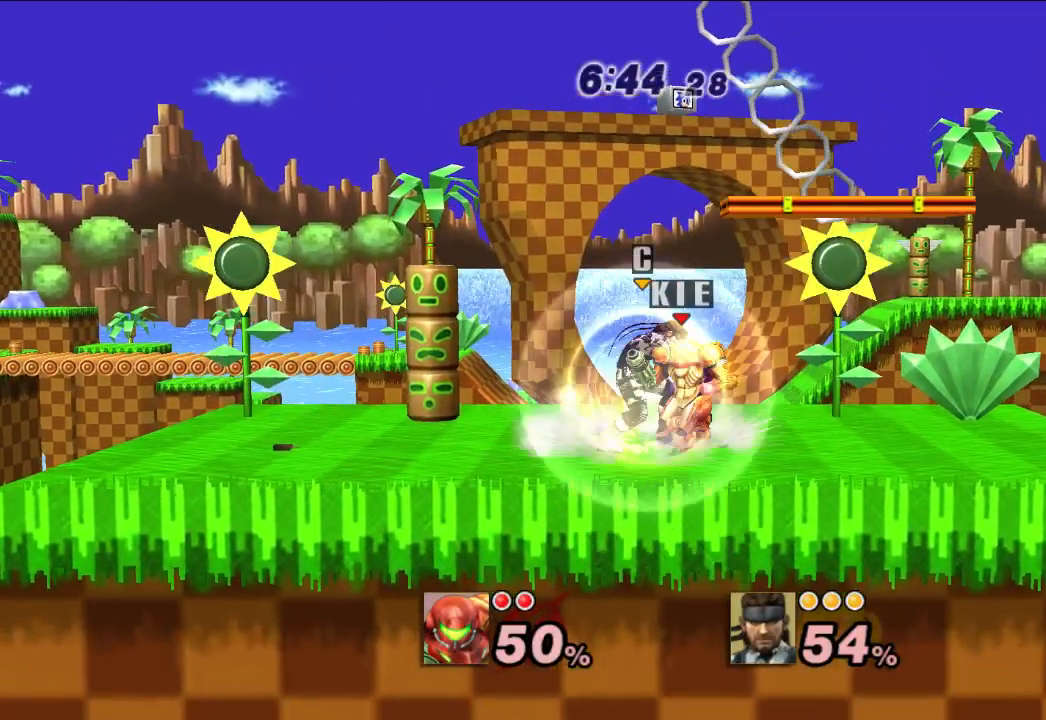
{"dt_ms": 500, "buttons": [], "left_stick": "down-left", "right_stick": "center", "events": [[33, "left_stick", "down"], [133, "left_stick", "down-left"], [200, "A", "down"], [283, "A", "up"], [367, "A", "down"], [433, "A", "up"]]}
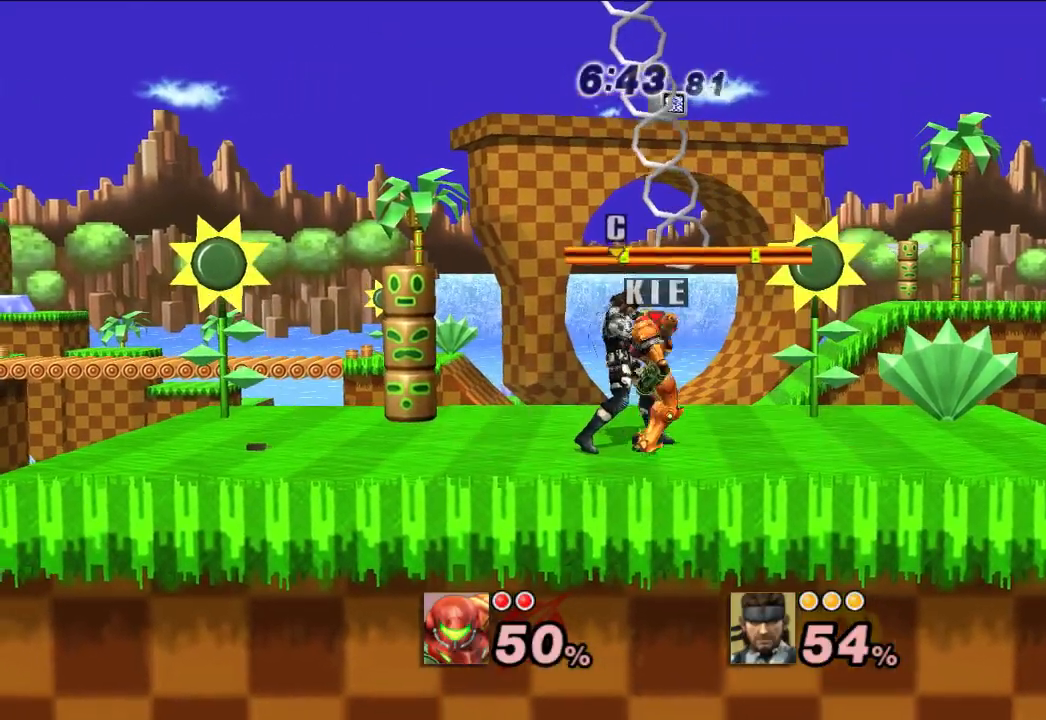
{"dt_ms": 500, "buttons": [], "left_stick": "right", "right_stick": "center", "events": [[33, "left_stick", "center"], [167, "left_stick", "down-right"], [467, "left_stick", "right"]]}
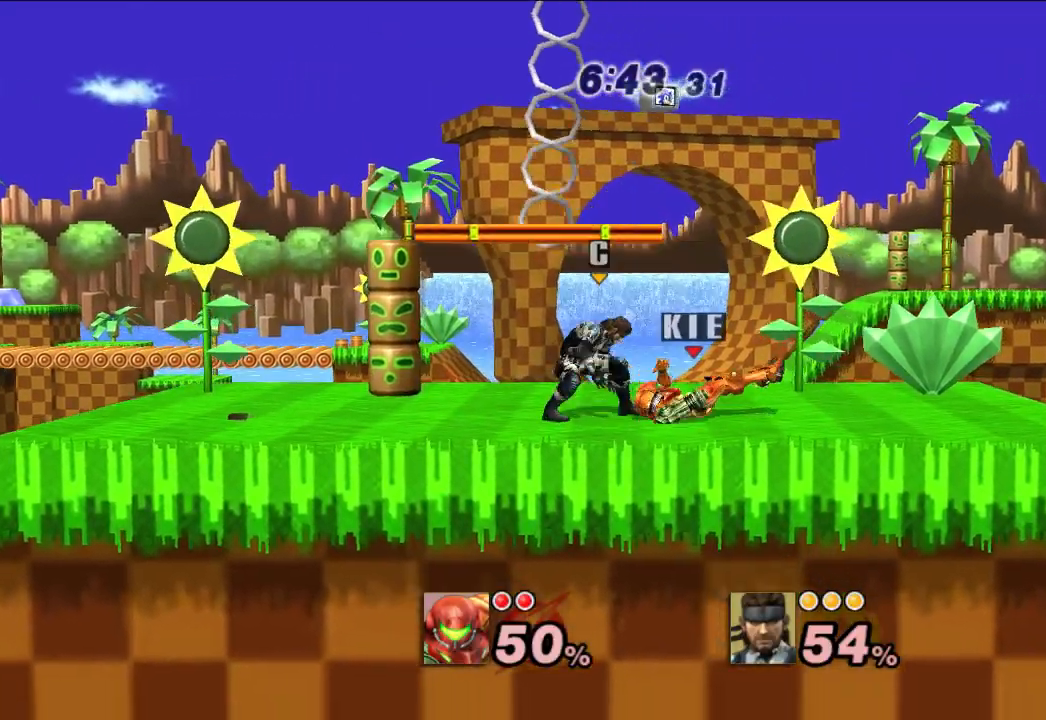
{"dt_ms": 1000, "buttons": ["A"], "left_stick": "center", "right_stick": "center", "events": [[500, "left_stick", "center"], [600, "left_stick", "left"], [650, "A", "down"], [733, "left_stick", "center"], [750, "A", "up"], [833, "A", "down"], [917, "A", "up"], [967, "A", "down"]]}
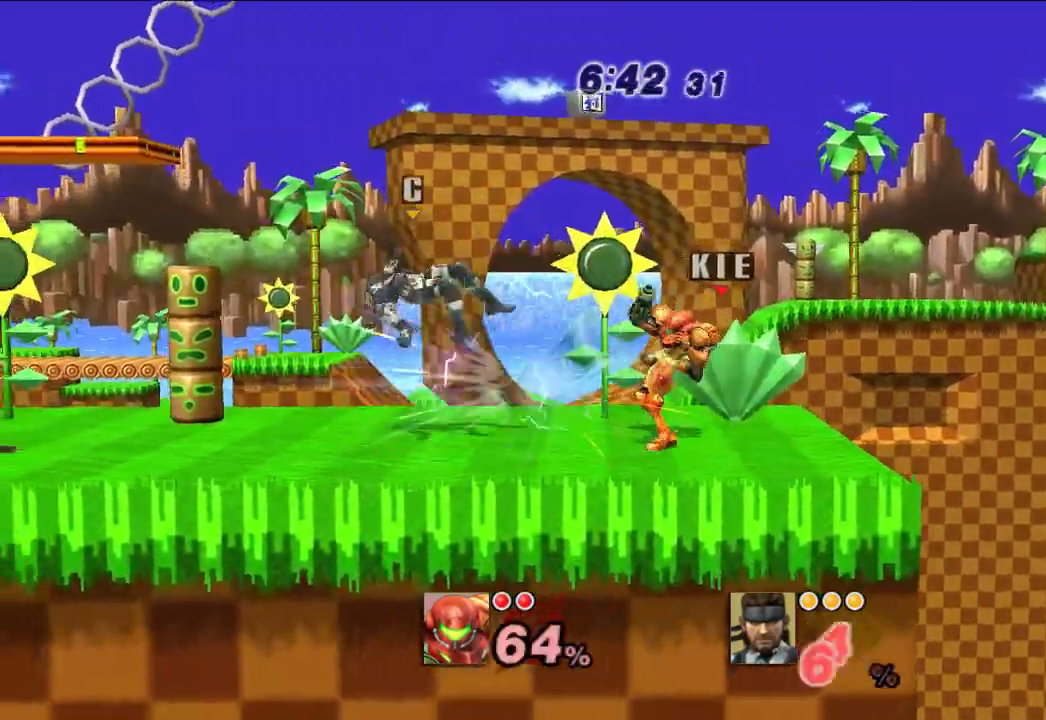
{"dt_ms": 500, "buttons": ["B"], "left_stick": "left", "right_stick": "center", "events": [[17, "A", "up"], [367, "B", "down"], [367, "left_stick", "left"]]}
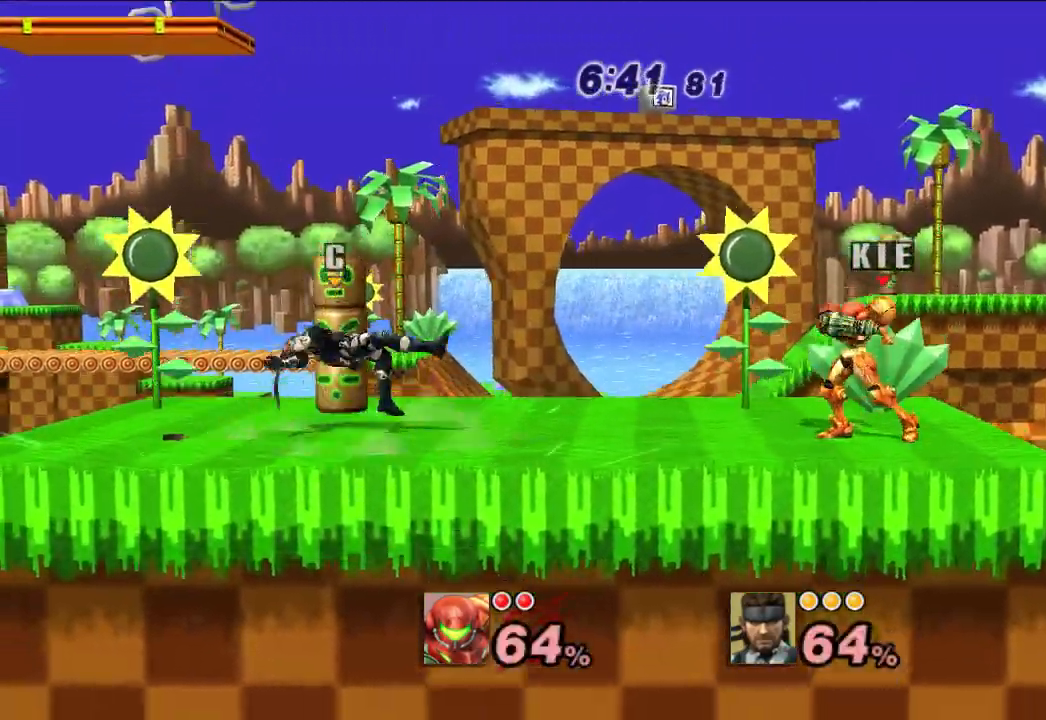
{"dt_ms": 500, "buttons": [], "left_stick": "center", "right_stick": "center", "events": [[50, "left_stick", "center"], [467, "B", "up"]]}
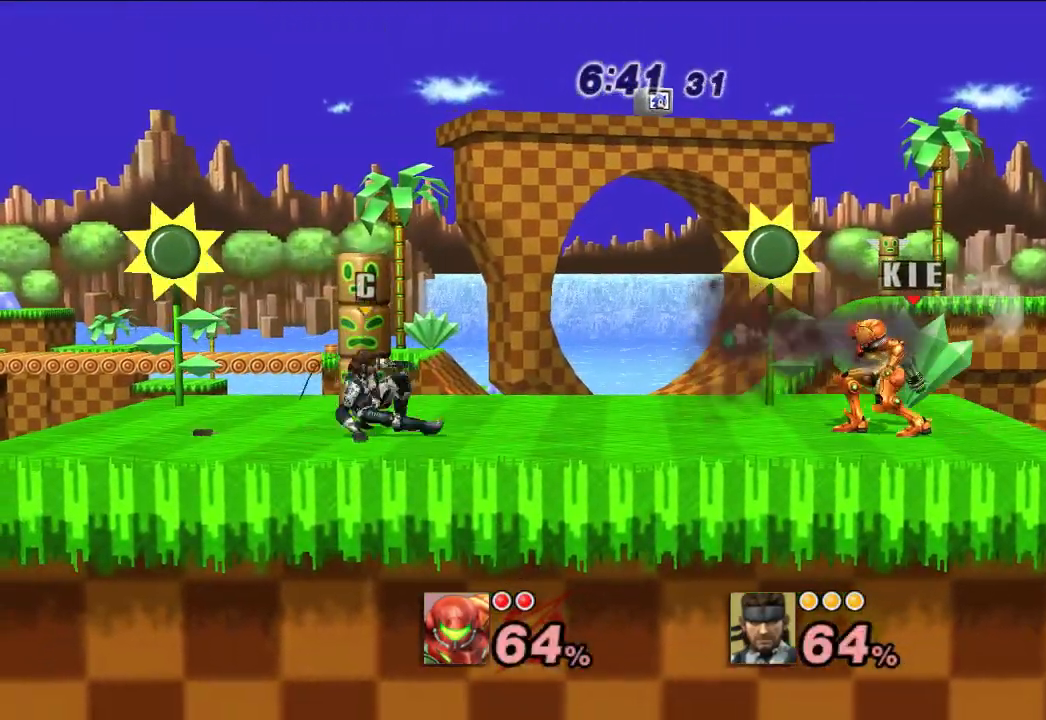
{"dt_ms": 500, "buttons": [], "left_stick": "center", "right_stick": "center", "events": [[117, "B", "down"], [183, "B", "up"], [283, "B", "down"], [350, "B", "up"], [417, "B", "down"], [500, "B", "up"]]}
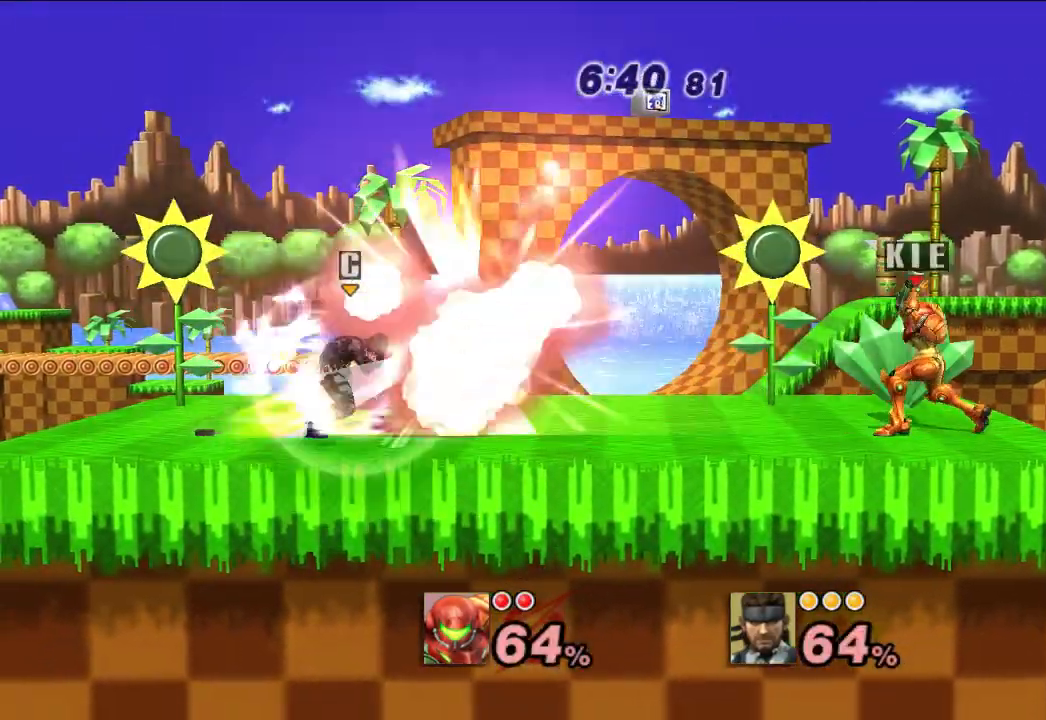
{"dt_ms": 500, "buttons": [], "left_stick": "center", "right_stick": "center", "events": []}
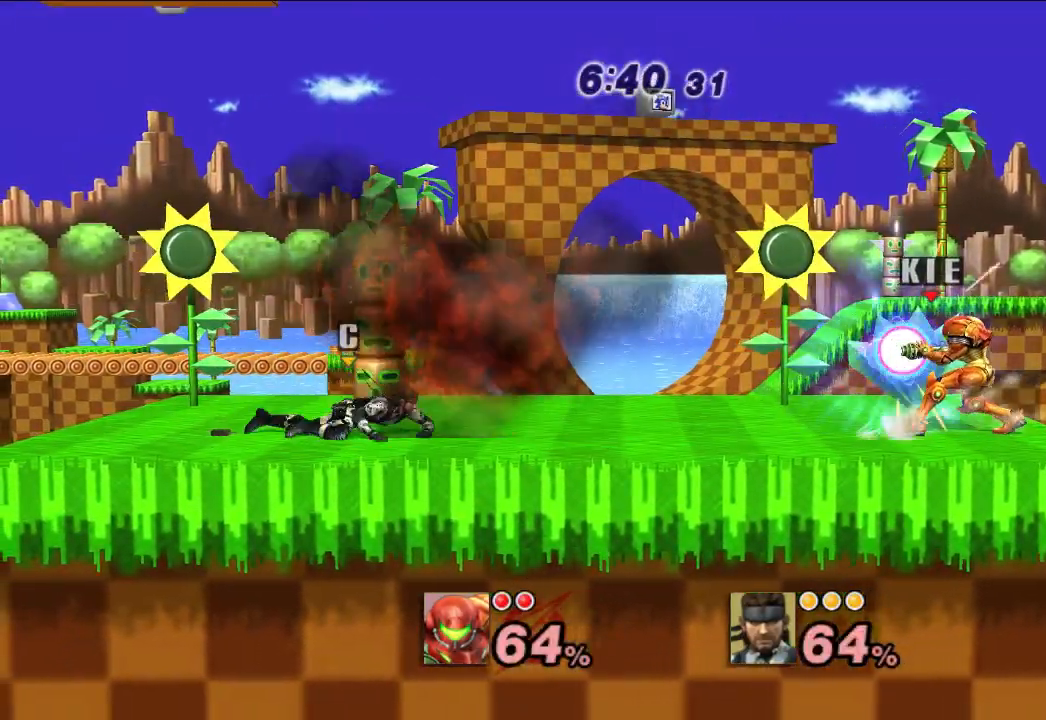
{"dt_ms": 500, "buttons": [], "left_stick": "center", "right_stick": "center", "events": []}
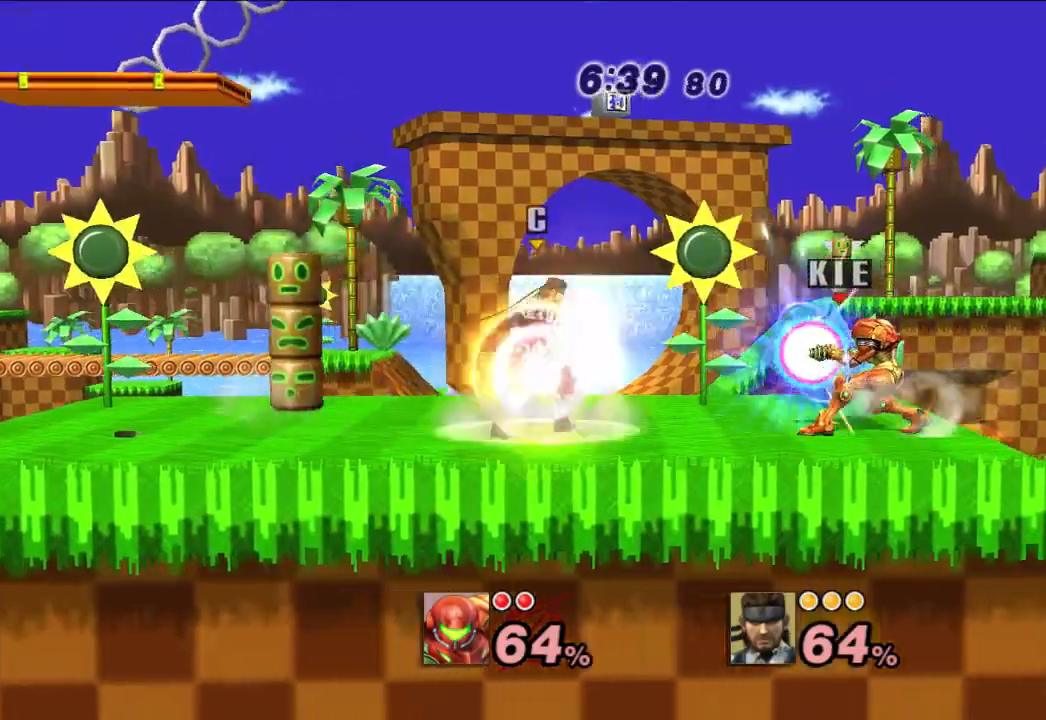
{"dt_ms": 500, "buttons": [], "left_stick": "left", "right_stick": "center", "events": [[133, "left_stick", "up-left"], [283, "left_stick", "left"]]}